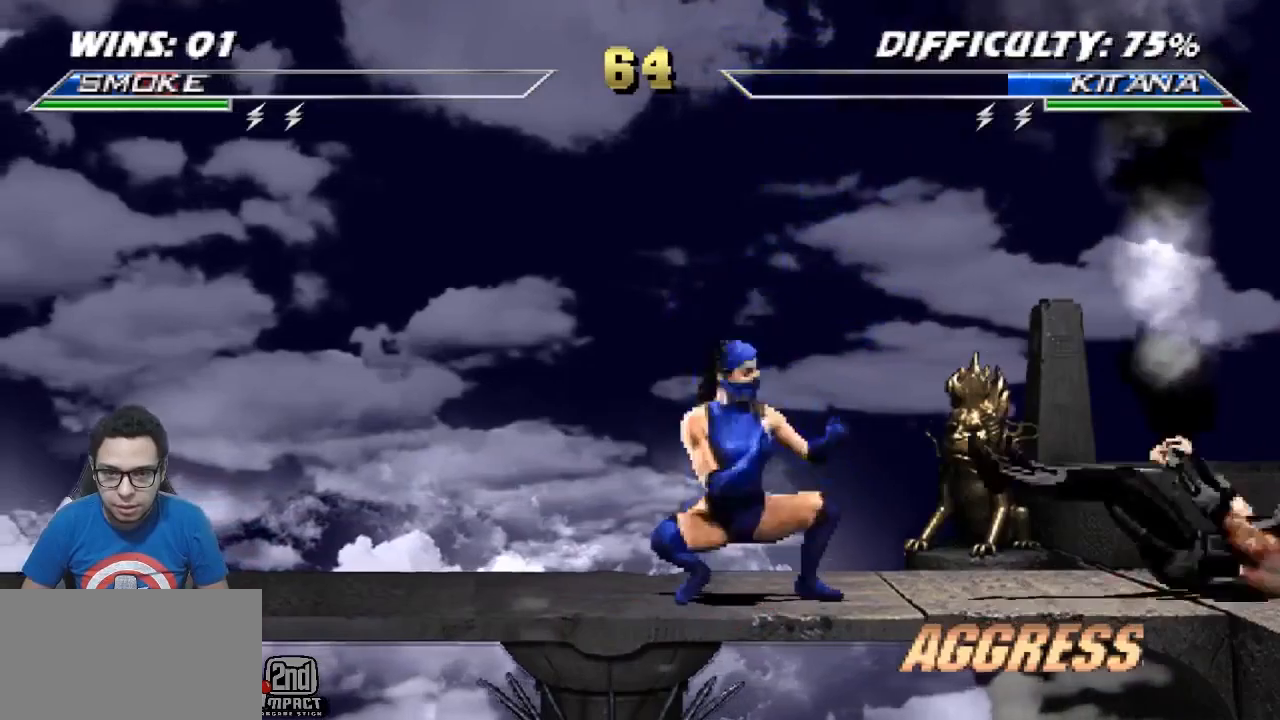
Gameplay with a controller (arcade stick); each line is a JSON object with the inputs held at the frame after it. "events" lists button and stick changes between this image and that frame as [ms after this image, input, new state], when the widget could be followed in between. Not read: L3 R3.
{"buttons": ["R1", "DPAD_DOWN", "DPAD_RIGHT"], "events": []}
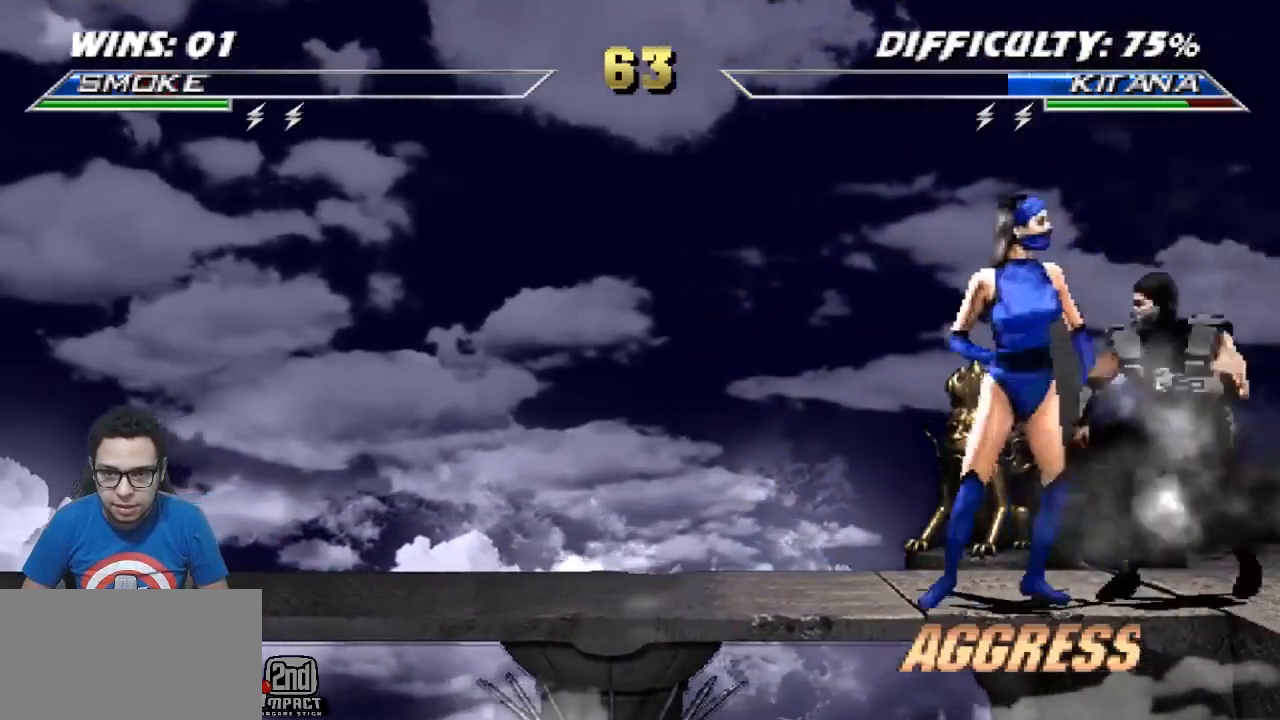
{"buttons": [], "events": [[333, "DPAD_DOWN", "up"], [383, "DPAD_RIGHT", "up"], [383, "R1", "up"]]}
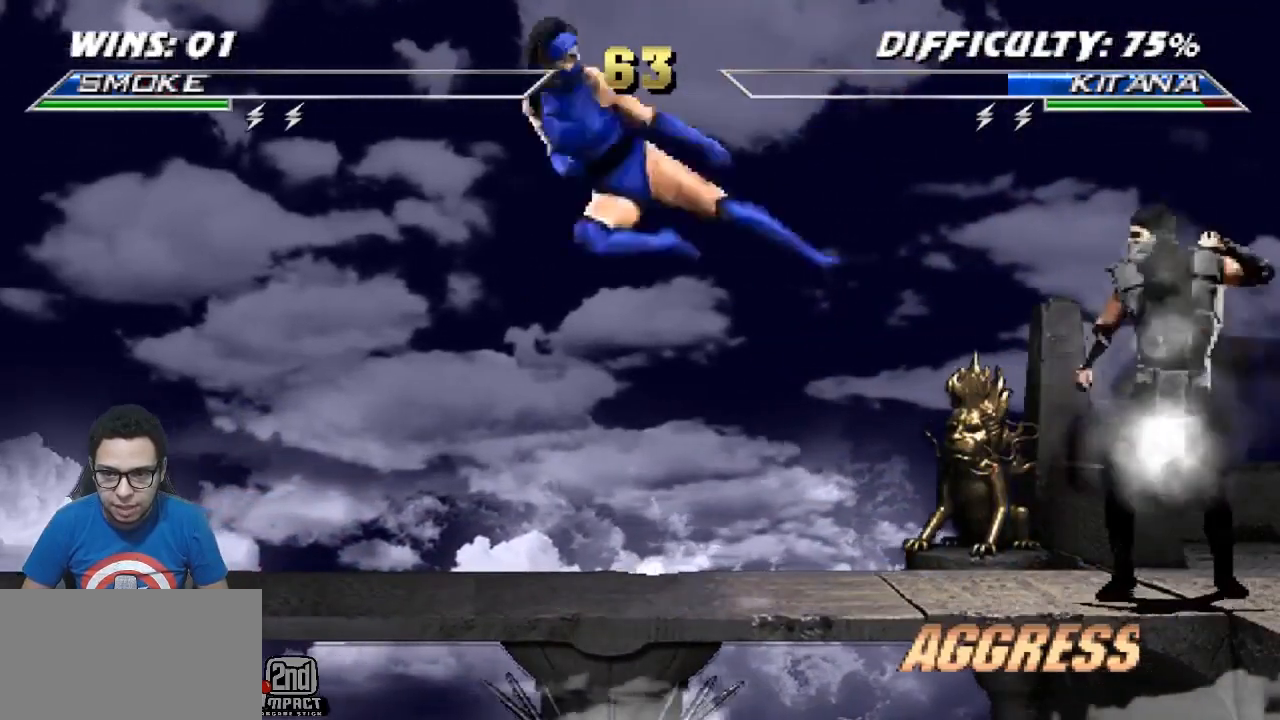
{"buttons": [], "events": [[217, "DPAD_LEFT", "down"], [233, "DPAD_UP", "down"], [350, "DPAD_UP", "up"], [367, "DPAD_LEFT", "up"]]}
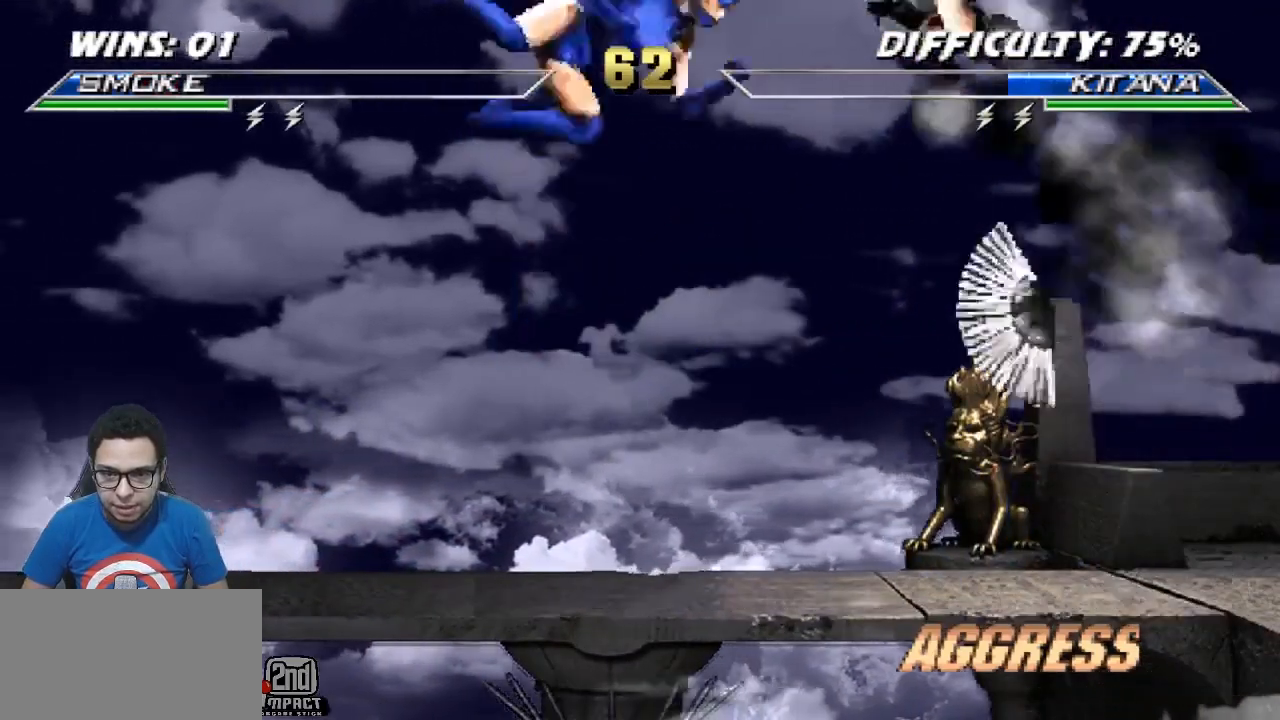
{"buttons": ["R1", "DPAD_DOWN"], "events": [[17, "CROSS", "down"], [83, "CROSS", "up"], [433, "R1", "down"], [483, "DPAD_DOWN", "down"]]}
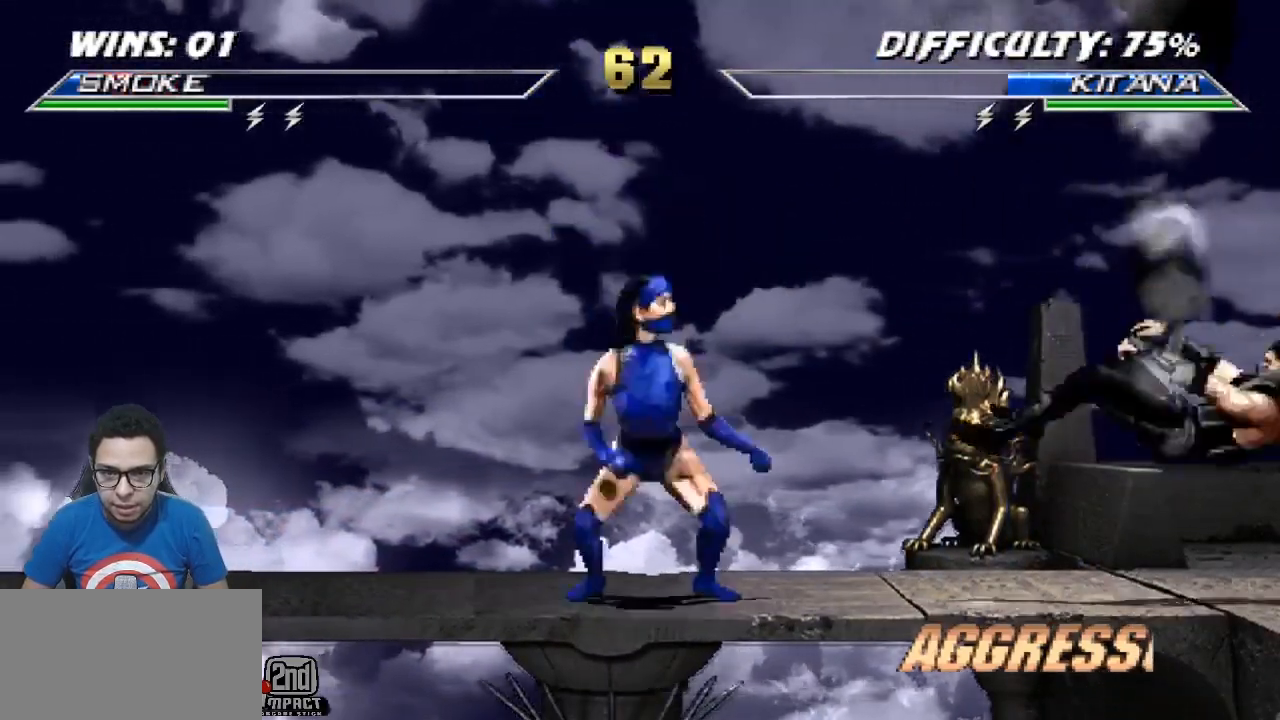
{"buttons": ["R1", "DPAD_DOWN", "DPAD_RIGHT"], "events": [[17, "DPAD_RIGHT", "down"]]}
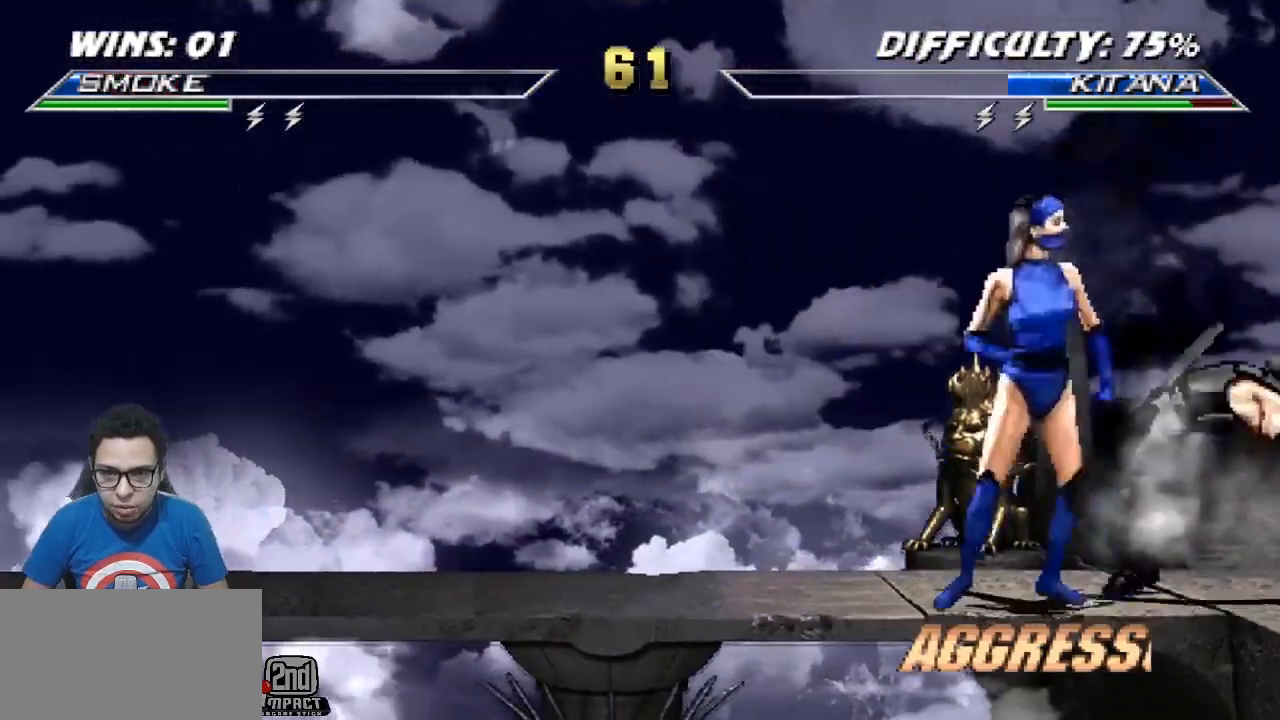
{"buttons": ["R1", "DPAD_DOWN", "DPAD_RIGHT"], "events": []}
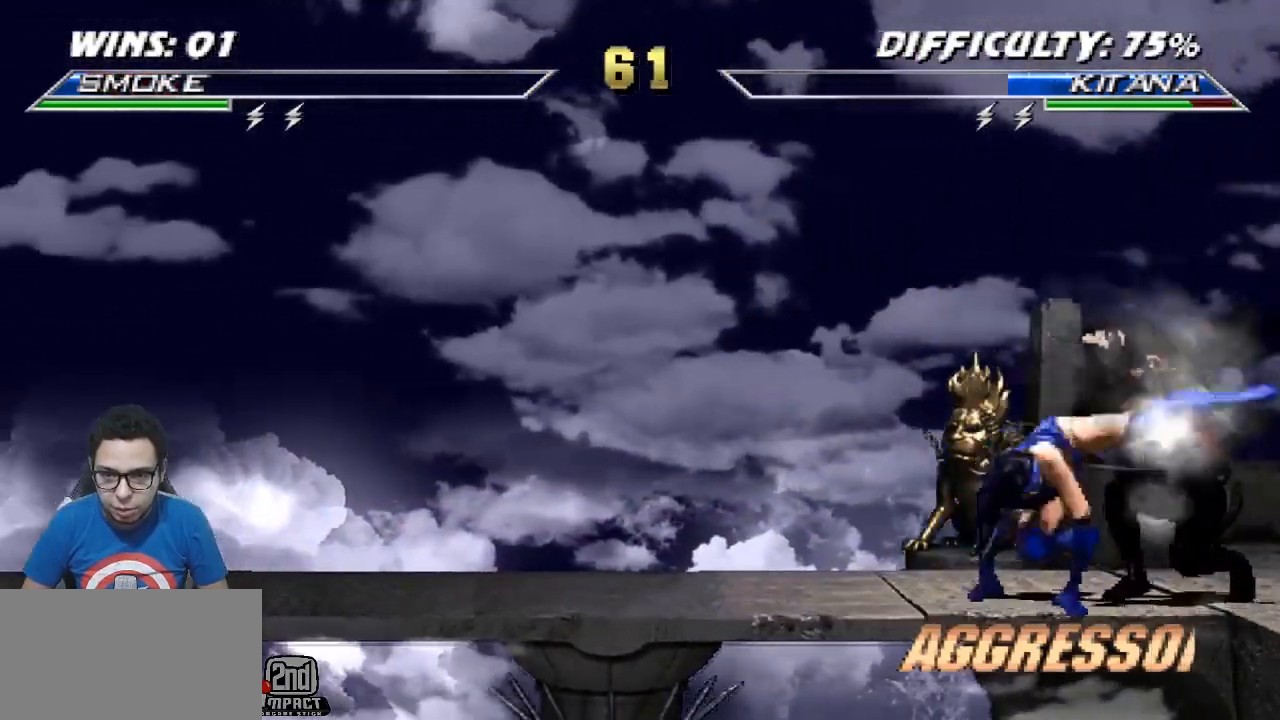
{"buttons": ["DPAD_DOWN"], "events": [[167, "DPAD_DOWN", "up"], [183, "DPAD_RIGHT", "up"], [200, "R1", "up"], [250, "DPAD_DOWN", "down"], [367, "DPAD_DOWN", "up"], [467, "DPAD_DOWN", "down"]]}
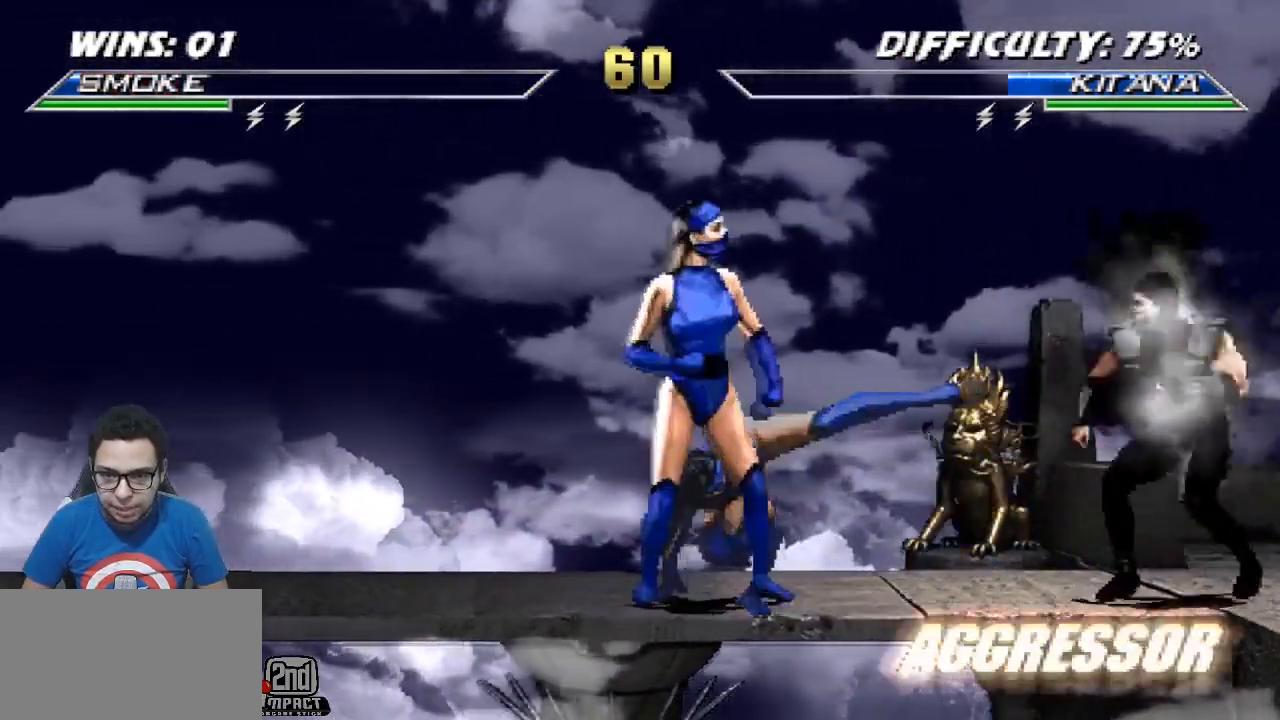
{"buttons": ["R2", "DPAD_RIGHT"], "events": [[33, "DPAD_RIGHT", "down"], [67, "DPAD_DOWN", "up"], [100, "CROSS", "down"], [233, "CROSS", "up"], [367, "R2", "down"]]}
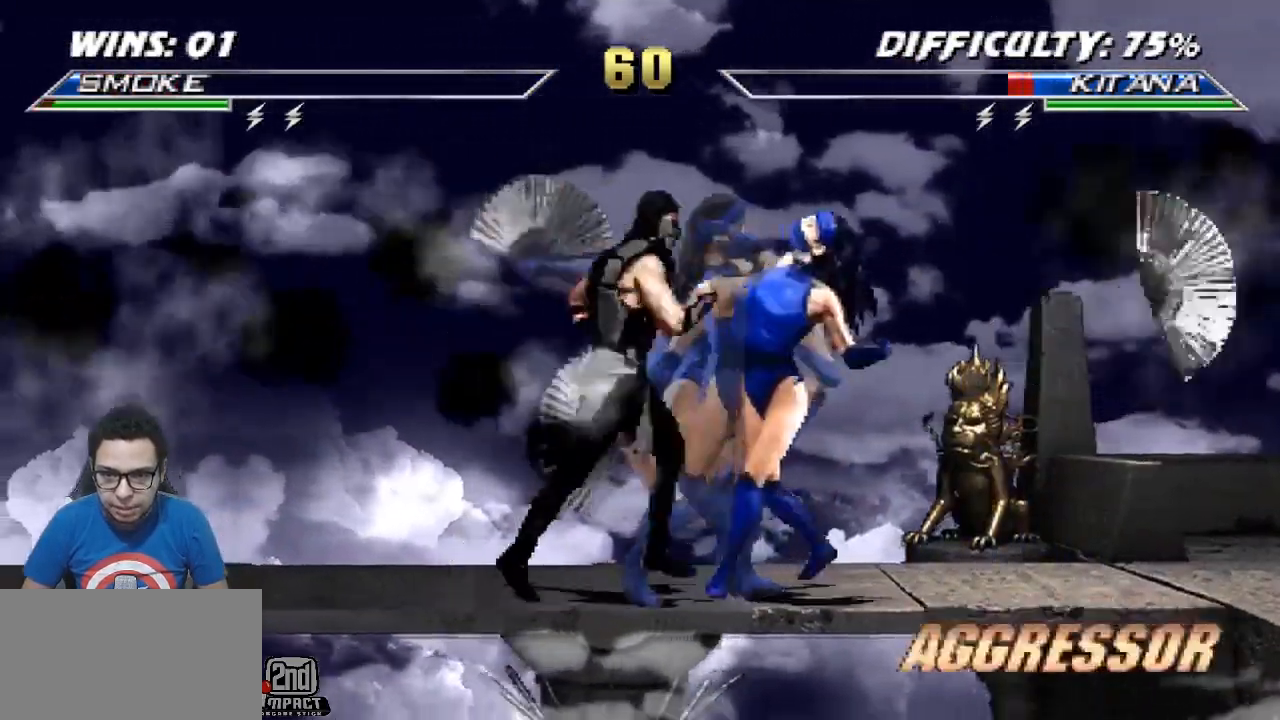
{"buttons": ["DPAD_RIGHT"], "events": [[83, "R2", "up"], [117, "TRIANGLE", "down"], [217, "TRIANGLE", "up"], [233, "CIRCLE", "down"], [367, "CIRCLE", "up"]]}
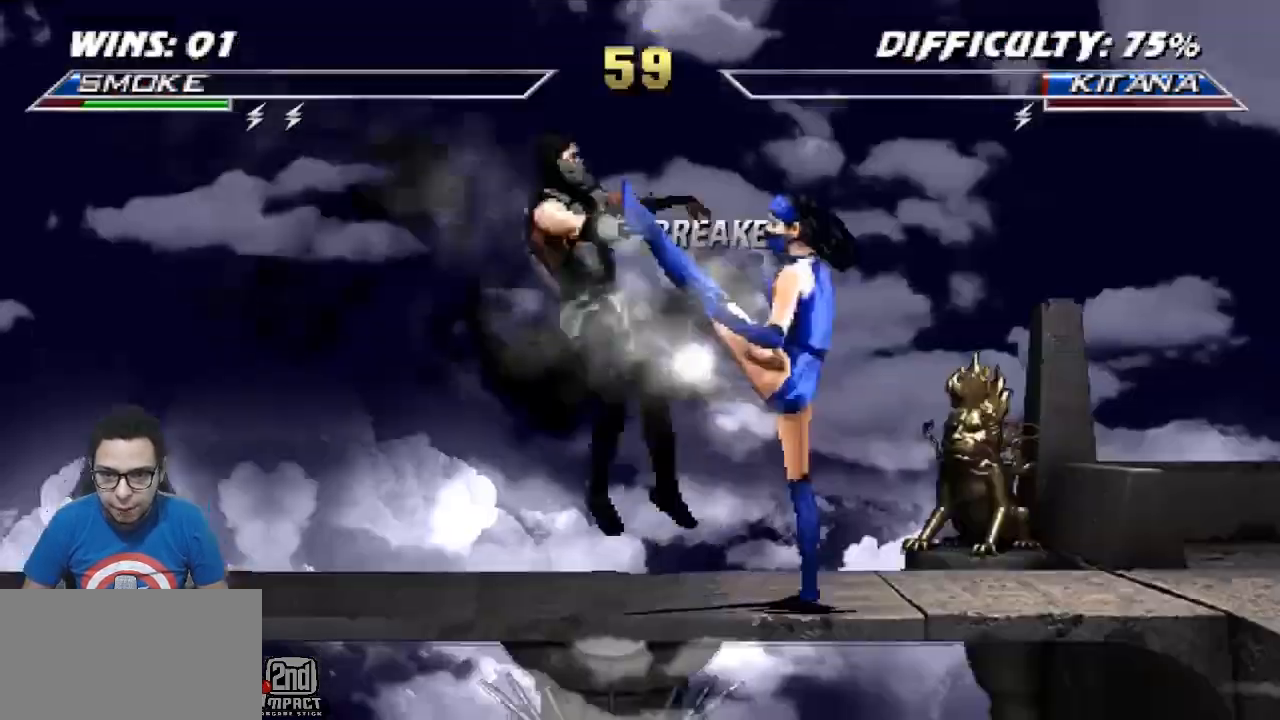
{"buttons": ["DPAD_DOWN"], "events": [[267, "DPAD_RIGHT", "up"], [350, "DPAD_DOWN", "down"]]}
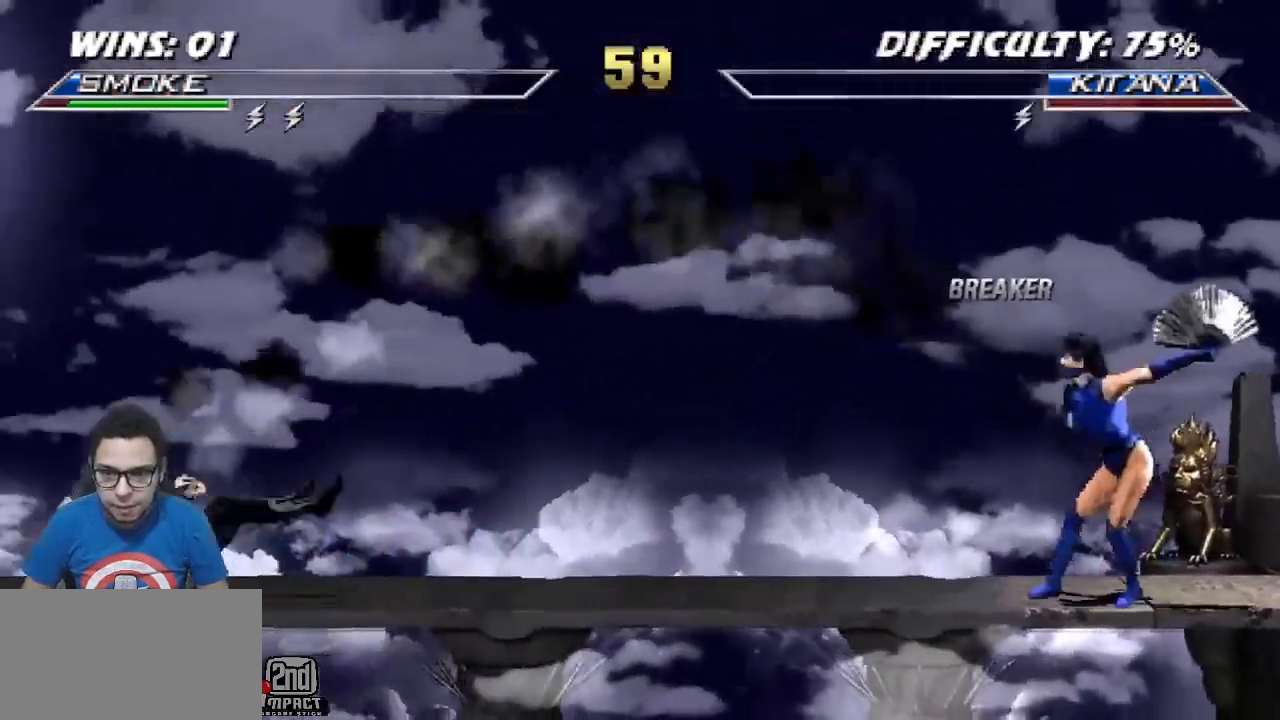
{"buttons": ["DPAD_LEFT"], "events": [[250, "DPAD_DOWN", "up"], [333, "DPAD_DOWN", "down"], [400, "DPAD_LEFT", "down"], [467, "DPAD_DOWN", "up"]]}
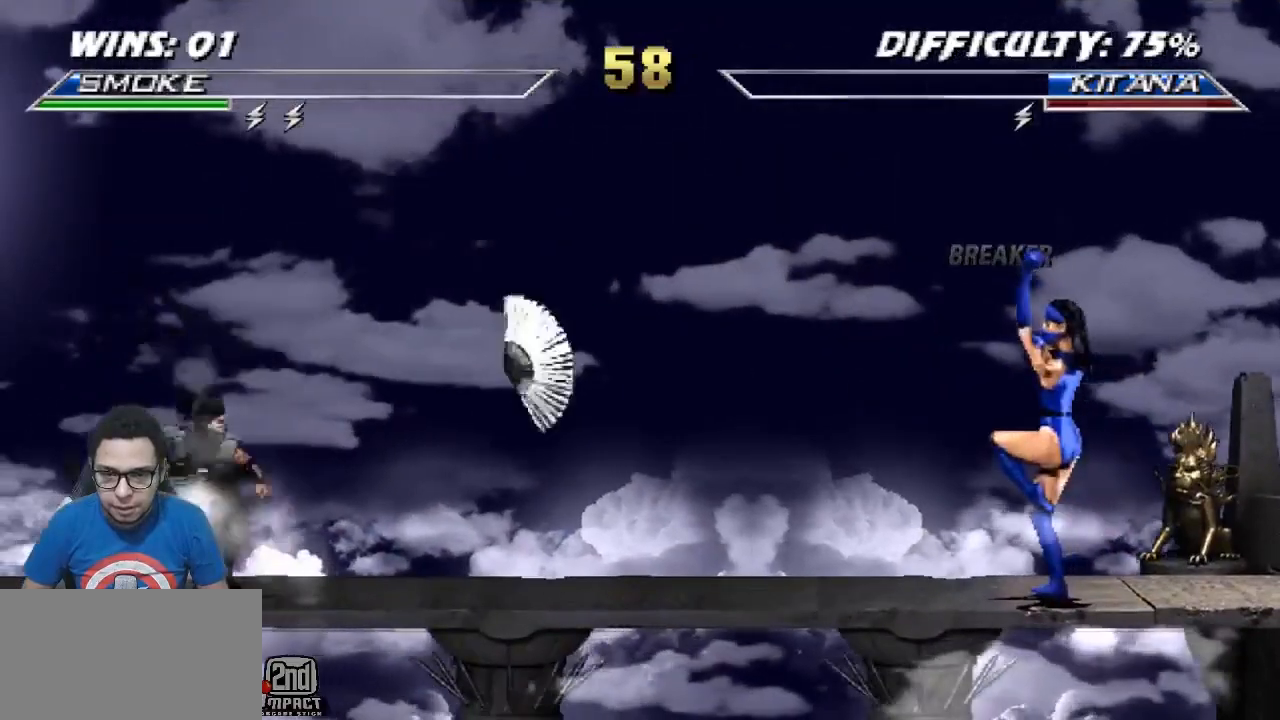
{"buttons": ["TRIANGLE", "DPAD_LEFT"], "events": [[67, "CROSS", "down"], [133, "CROSS", "up"], [217, "R2", "down"], [417, "R2", "up"], [433, "TRIANGLE", "down"]]}
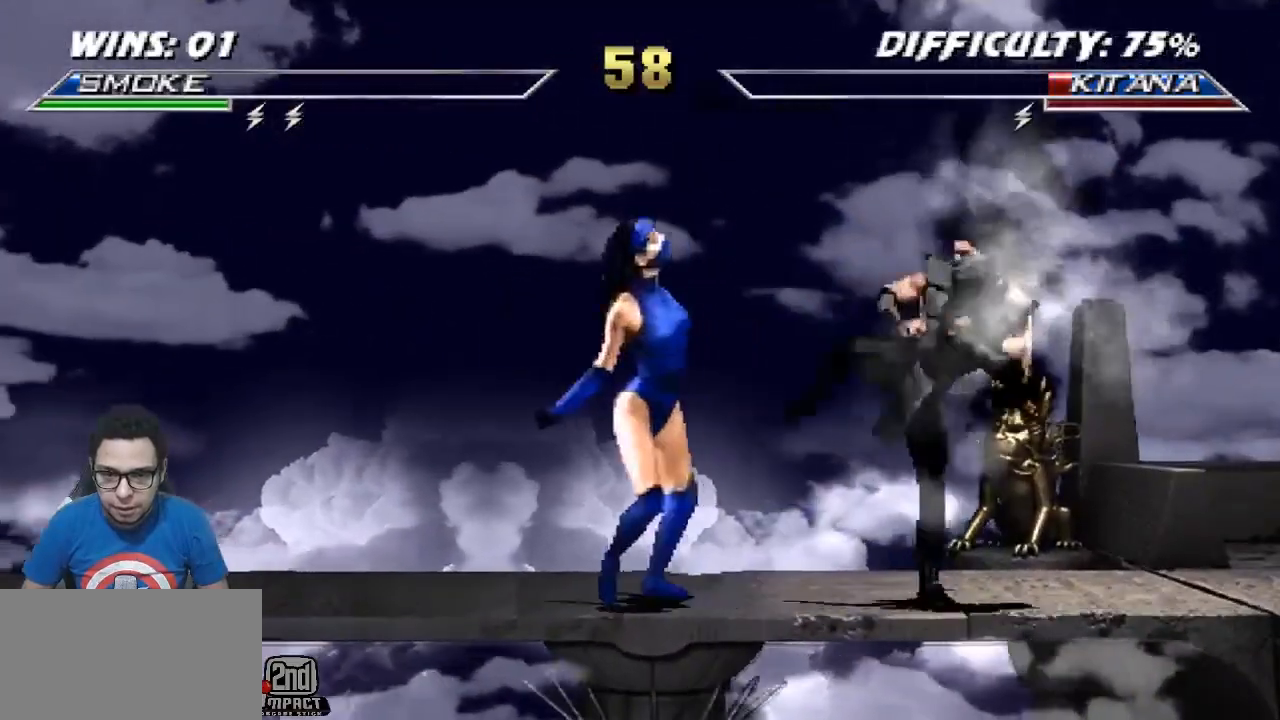
{"buttons": ["DPAD_RIGHT"], "events": [[33, "CIRCLE", "down"], [33, "TRIANGLE", "up"], [150, "CIRCLE", "up"], [200, "DPAD_LEFT", "up"], [317, "DPAD_RIGHT", "down"]]}
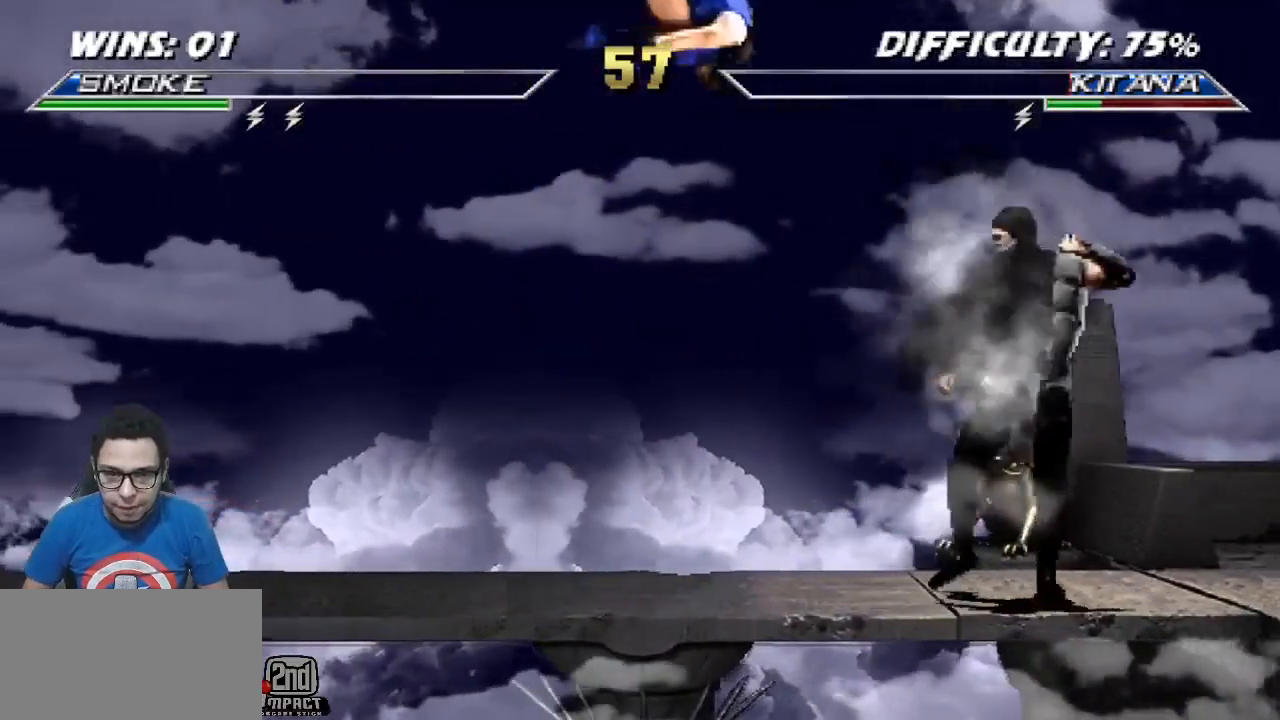
{"buttons": ["R1", "R2", "DPAD_DOWN", "DPAD_RIGHT"], "events": [[50, "DPAD_DOWN", "down"], [50, "DPAD_RIGHT", "up"], [167, "CROSS", "down"], [233, "R1", "down"], [317, "CROSS", "up"], [383, "DPAD_RIGHT", "down"], [417, "R2", "down"]]}